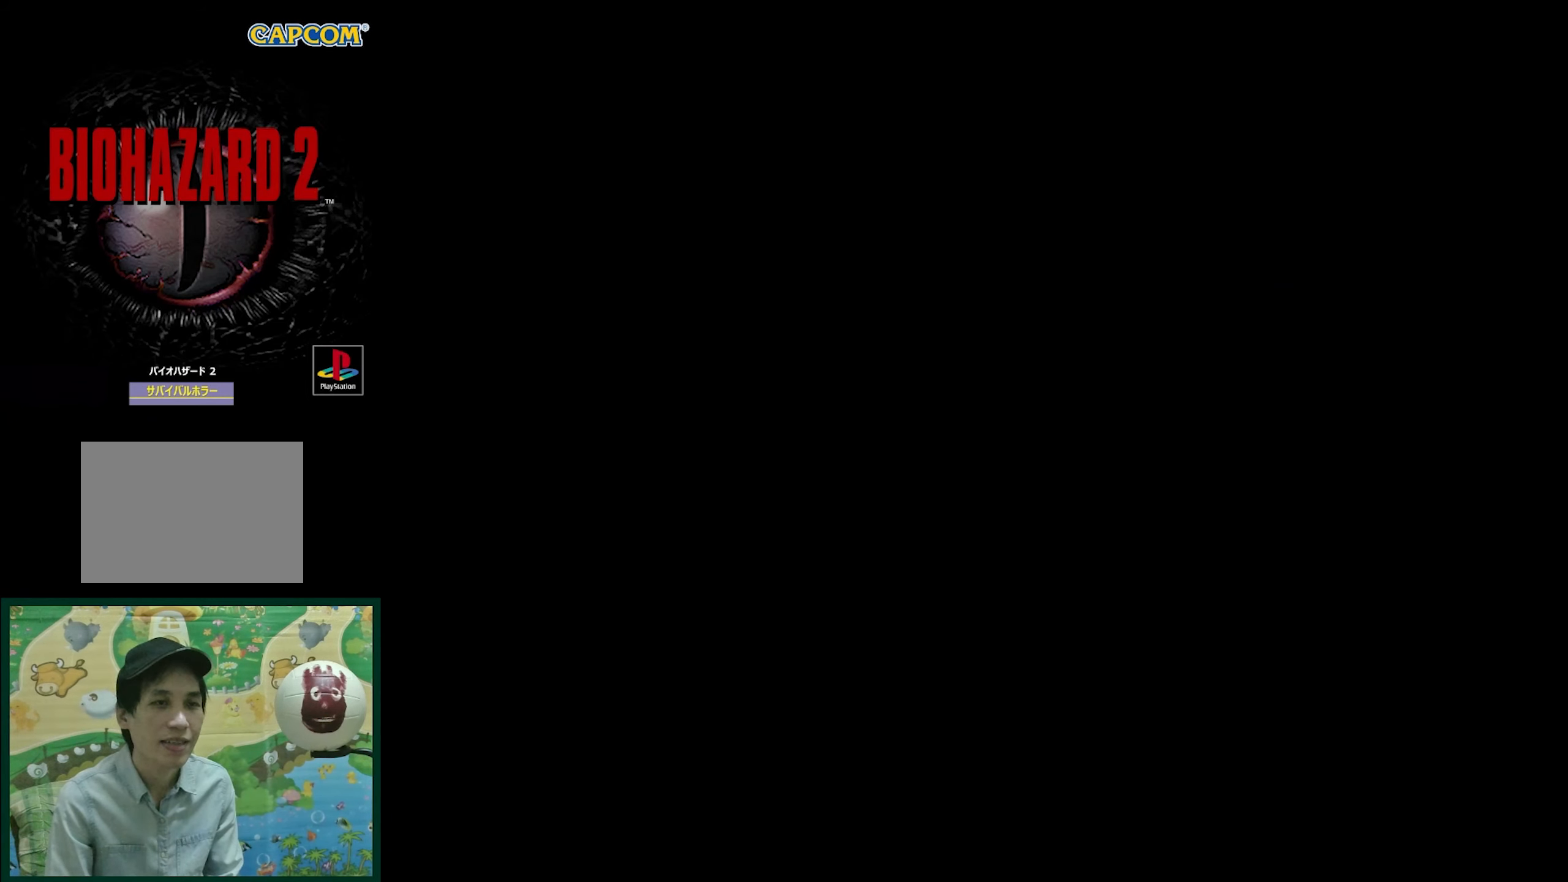
Gameplay with a controller (PlayStation layout); each line is a JSON object with the inputs held at the frame after it. "events" lists button and stick changes between this image and that frame as [ms after this image, input, new state], when the widget could be followed in between. Not read: L3 R3.
{"buttons": ["DPAD_LEFT"], "events": []}
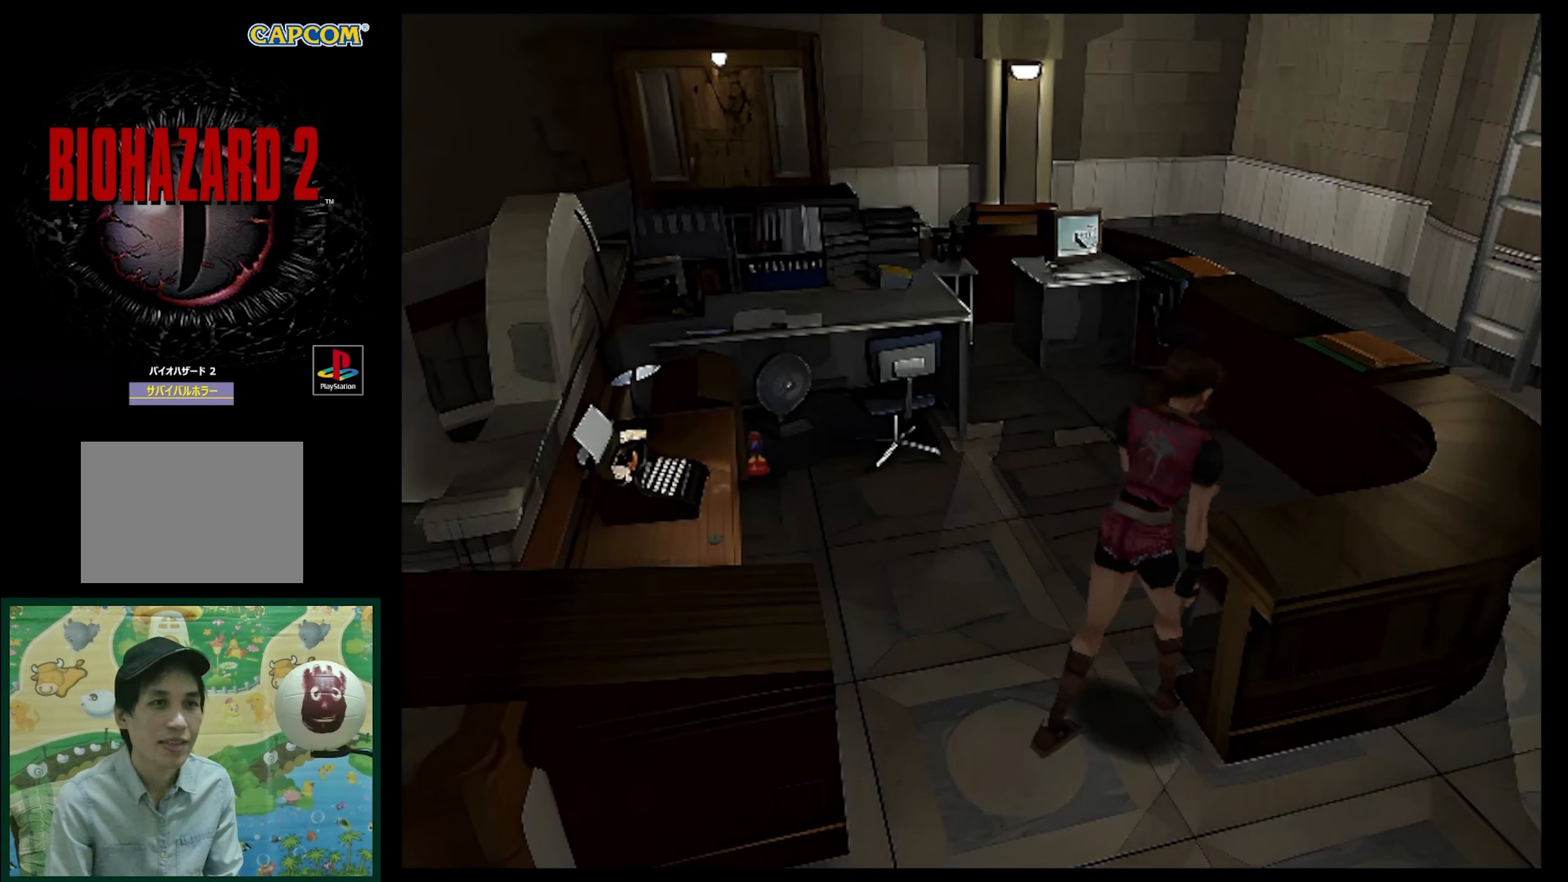
{"buttons": ["DPAD_LEFT"], "events": []}
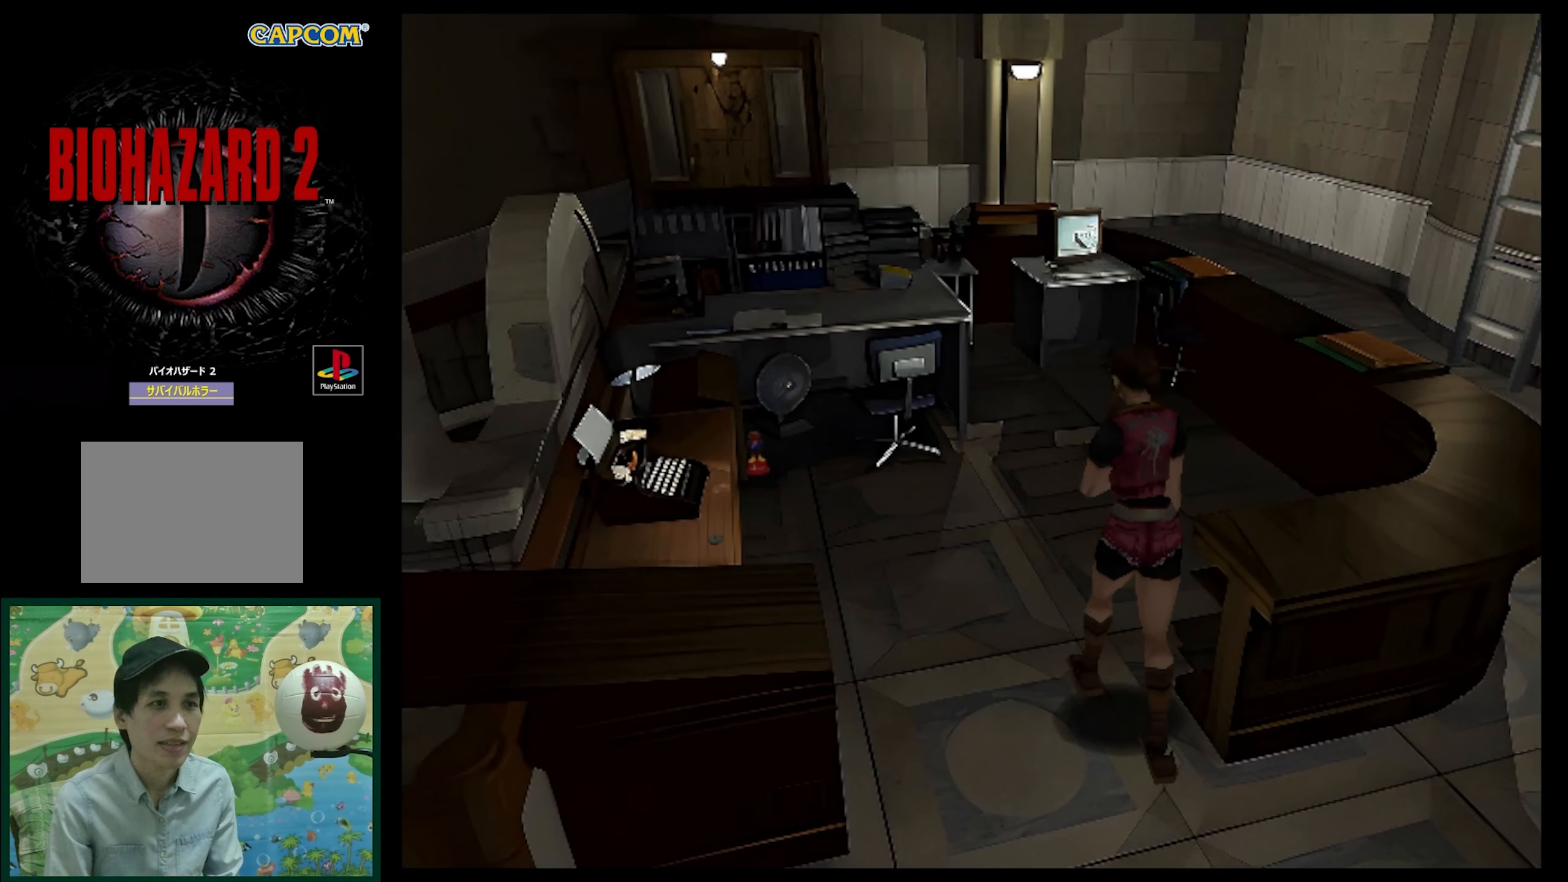
{"buttons": ["SQUARE", "DPAD_UP", "DPAD_RIGHT"], "events": [[67, "DPAD_UP", "down"], [183, "SQUARE", "down"], [217, "DPAD_LEFT", "up"], [333, "DPAD_RIGHT", "down"], [417, "DPAD_UP", "up"], [483, "DPAD_UP", "down"]]}
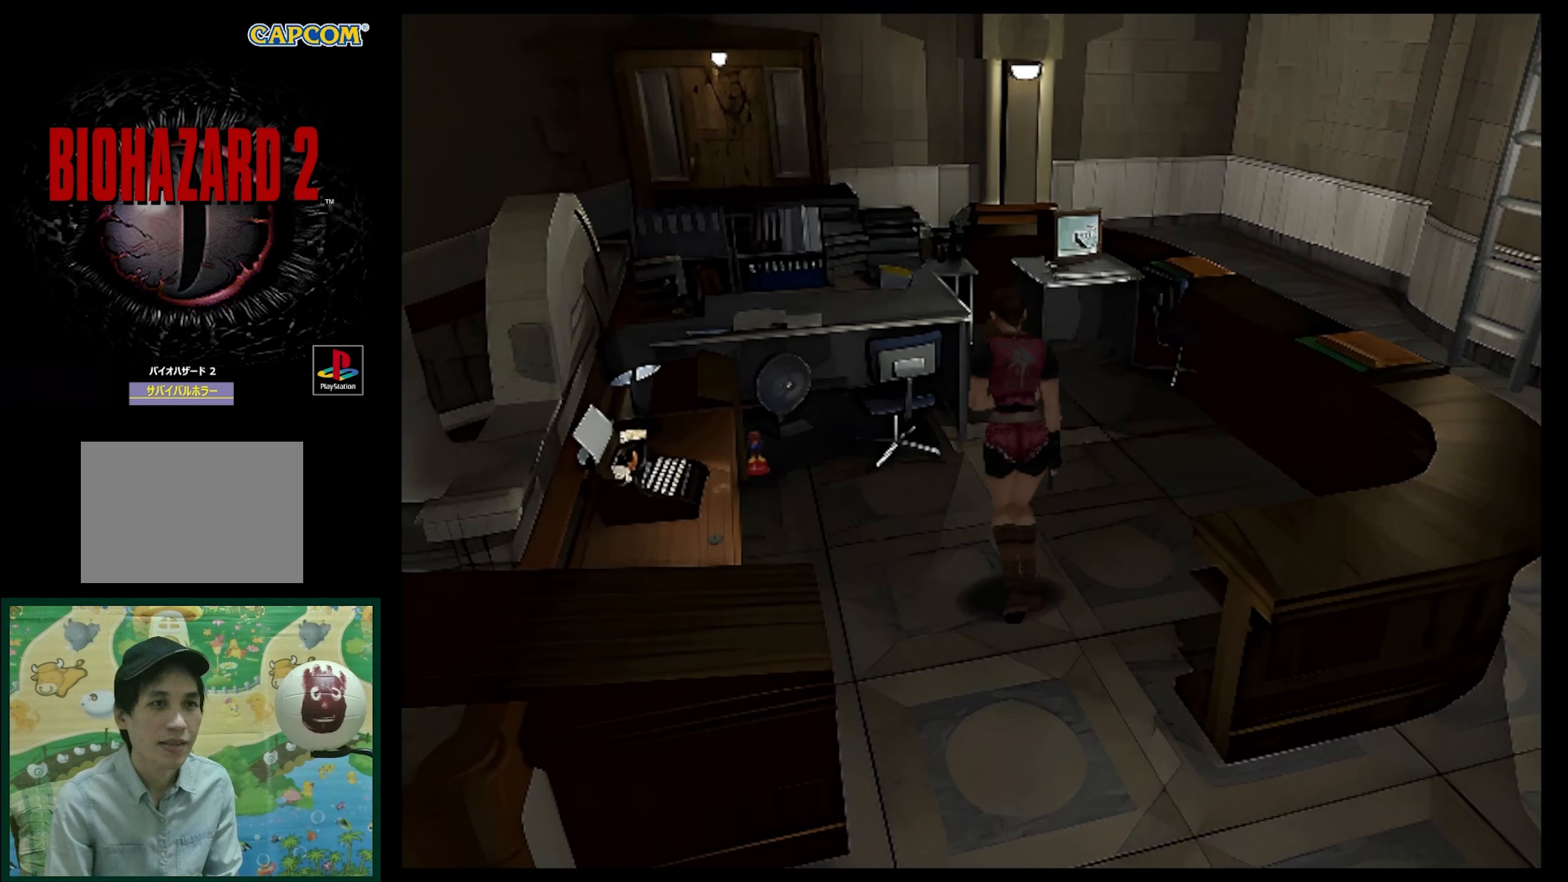
{"buttons": ["SQUARE", "DPAD_UP"], "events": [[317, "DPAD_RIGHT", "up"]]}
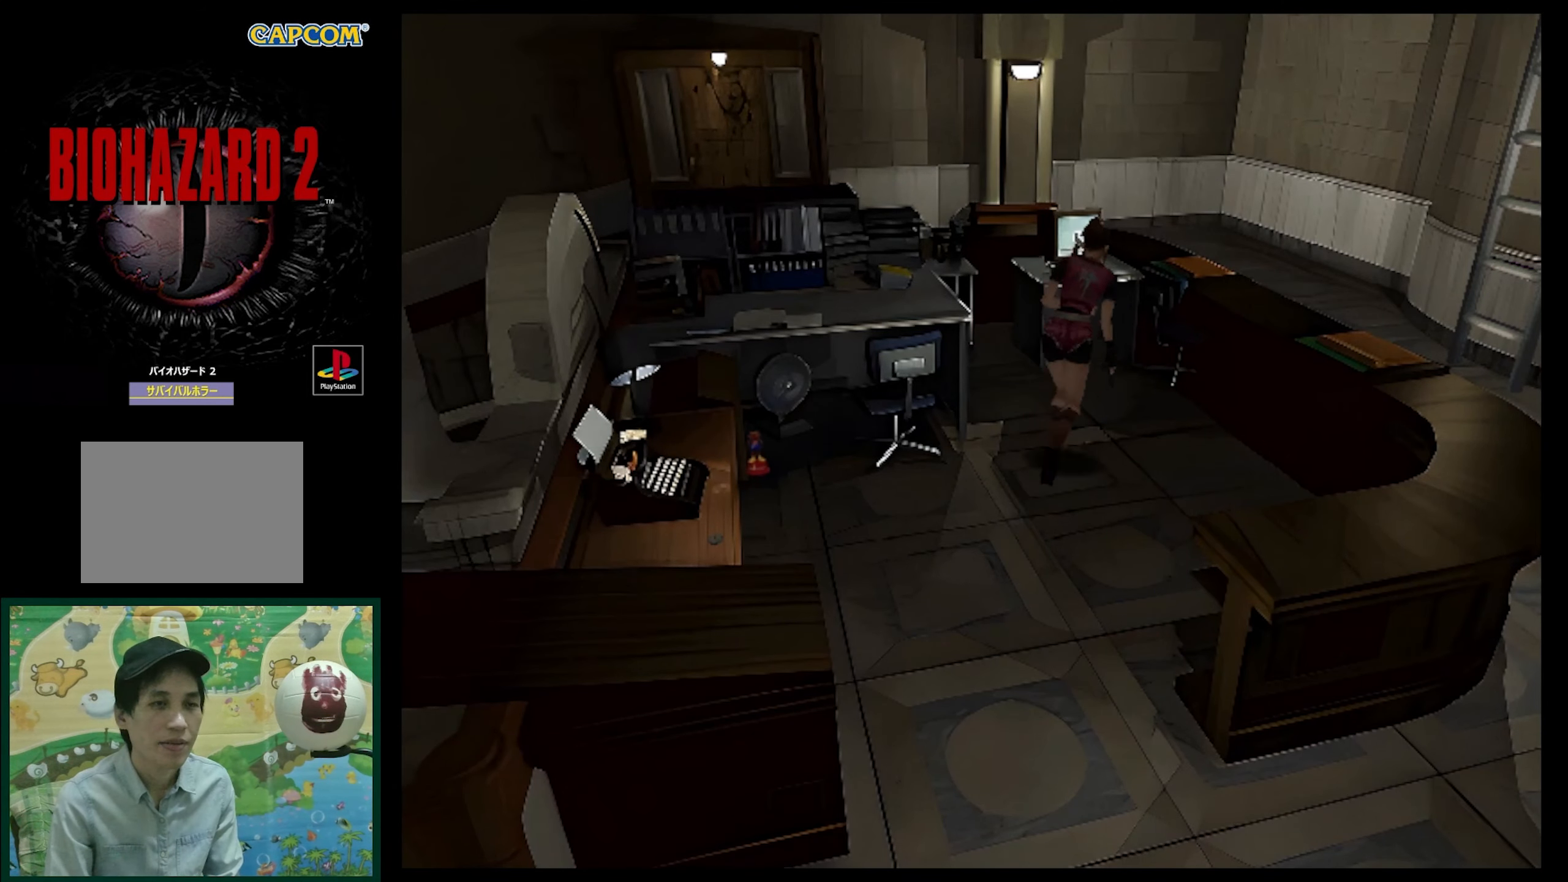
{"buttons": ["DPAD_UP"], "events": [[167, "DPAD_LEFT", "down"], [450, "SQUARE", "up"], [500, "DPAD_LEFT", "up"]]}
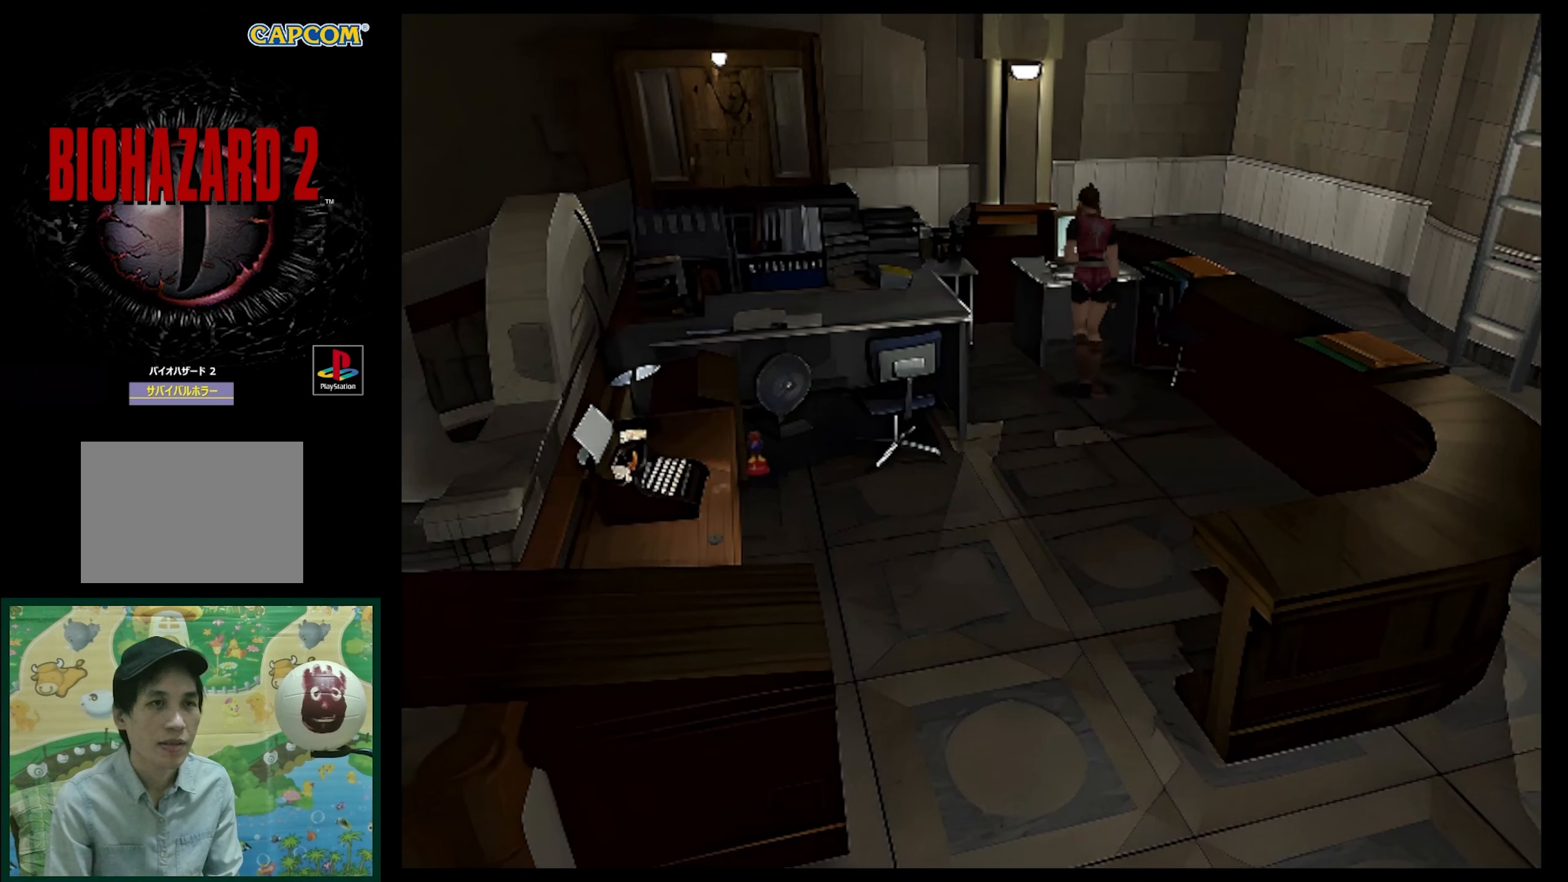
{"buttons": [], "events": [[17, "DPAD_UP", "up"], [67, "CROSS", "down"], [200, "CROSS", "up"]]}
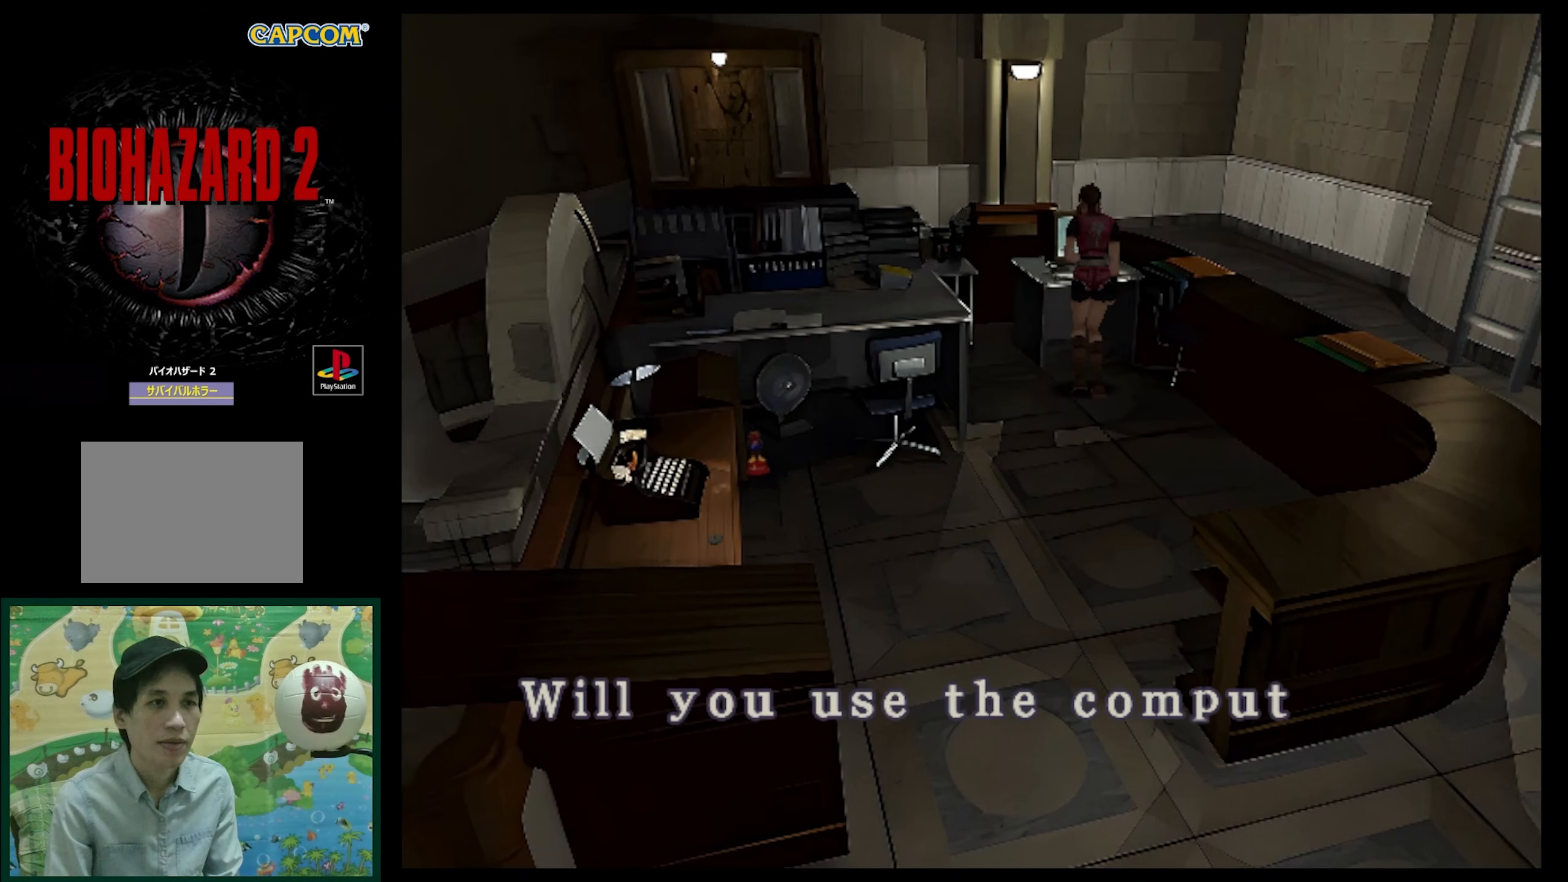
{"buttons": ["CROSS"], "events": [[167, "CROSS", "down"], [267, "CROSS", "up"], [483, "CROSS", "down"]]}
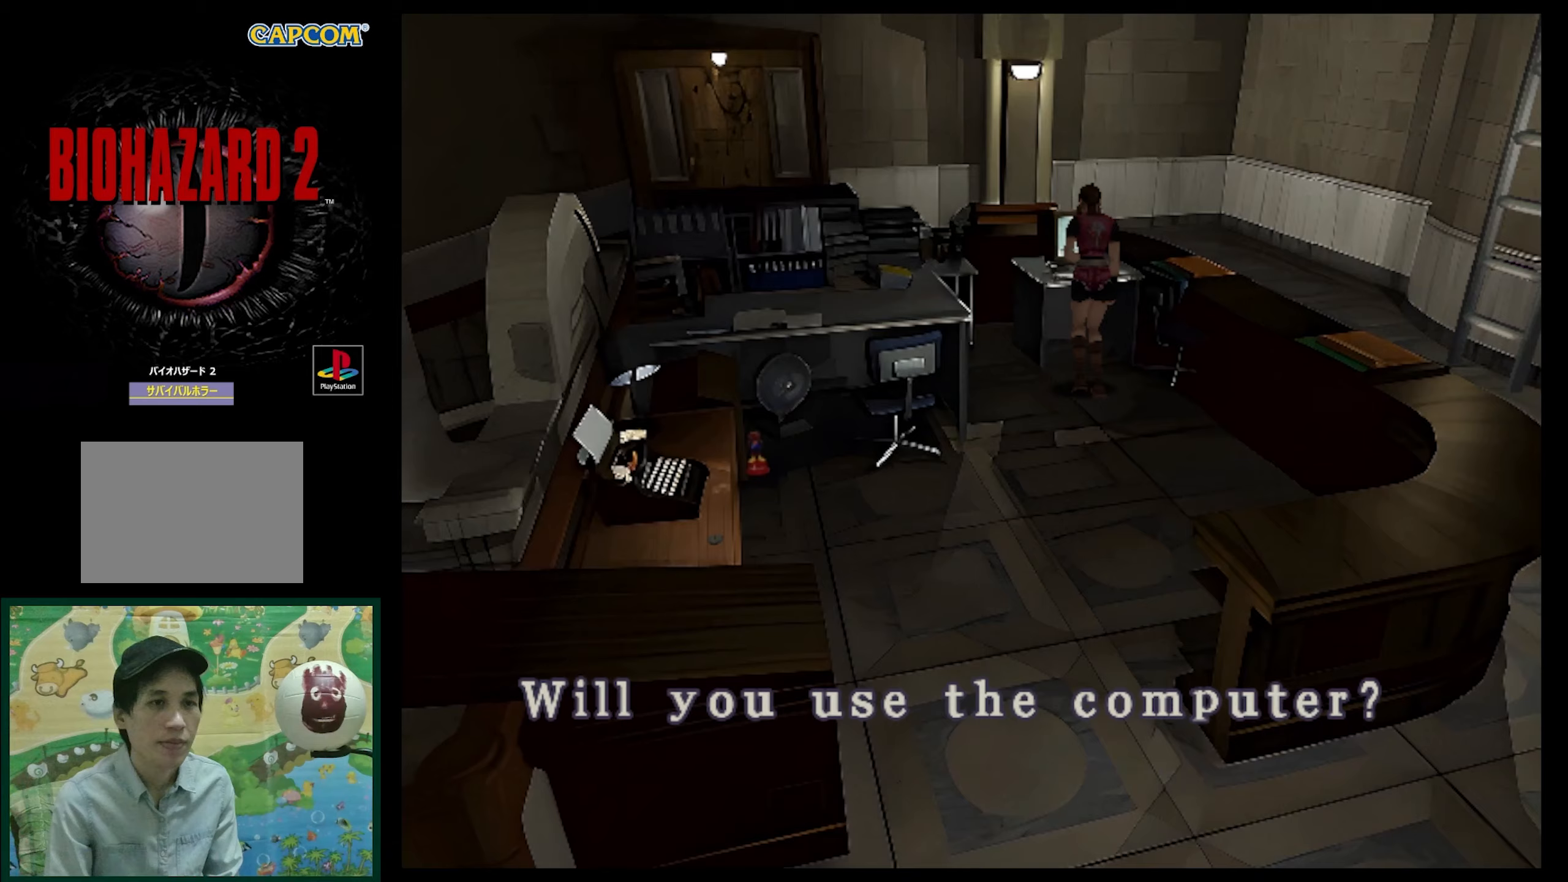
{"buttons": [], "events": [[100, "CROSS", "up"]]}
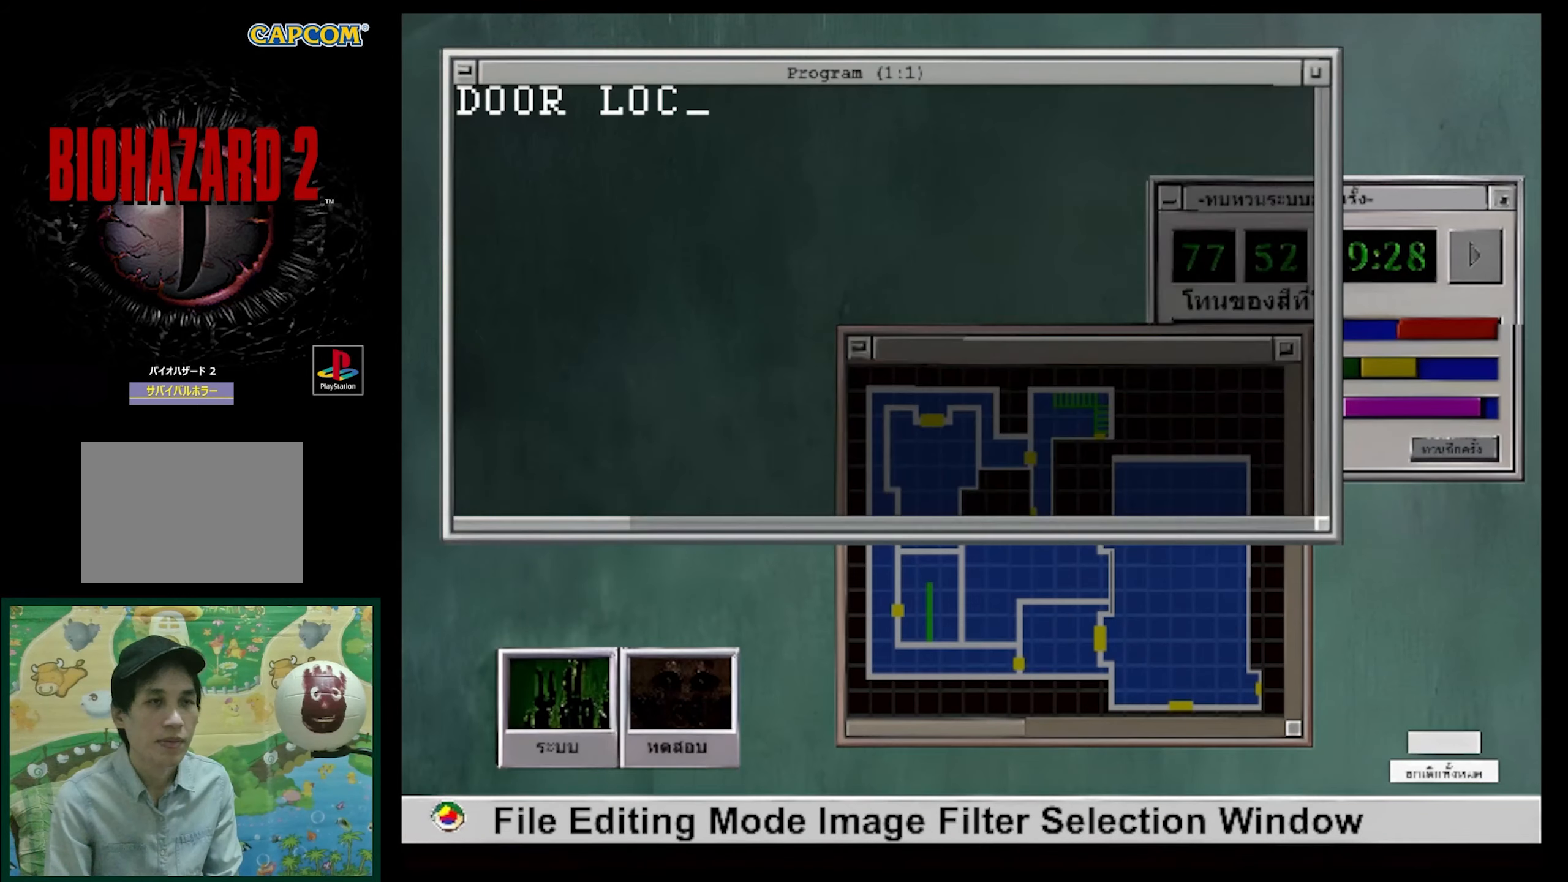
{"buttons": [], "events": [[183, "CROSS", "down"], [217, "CROSS", "up"]]}
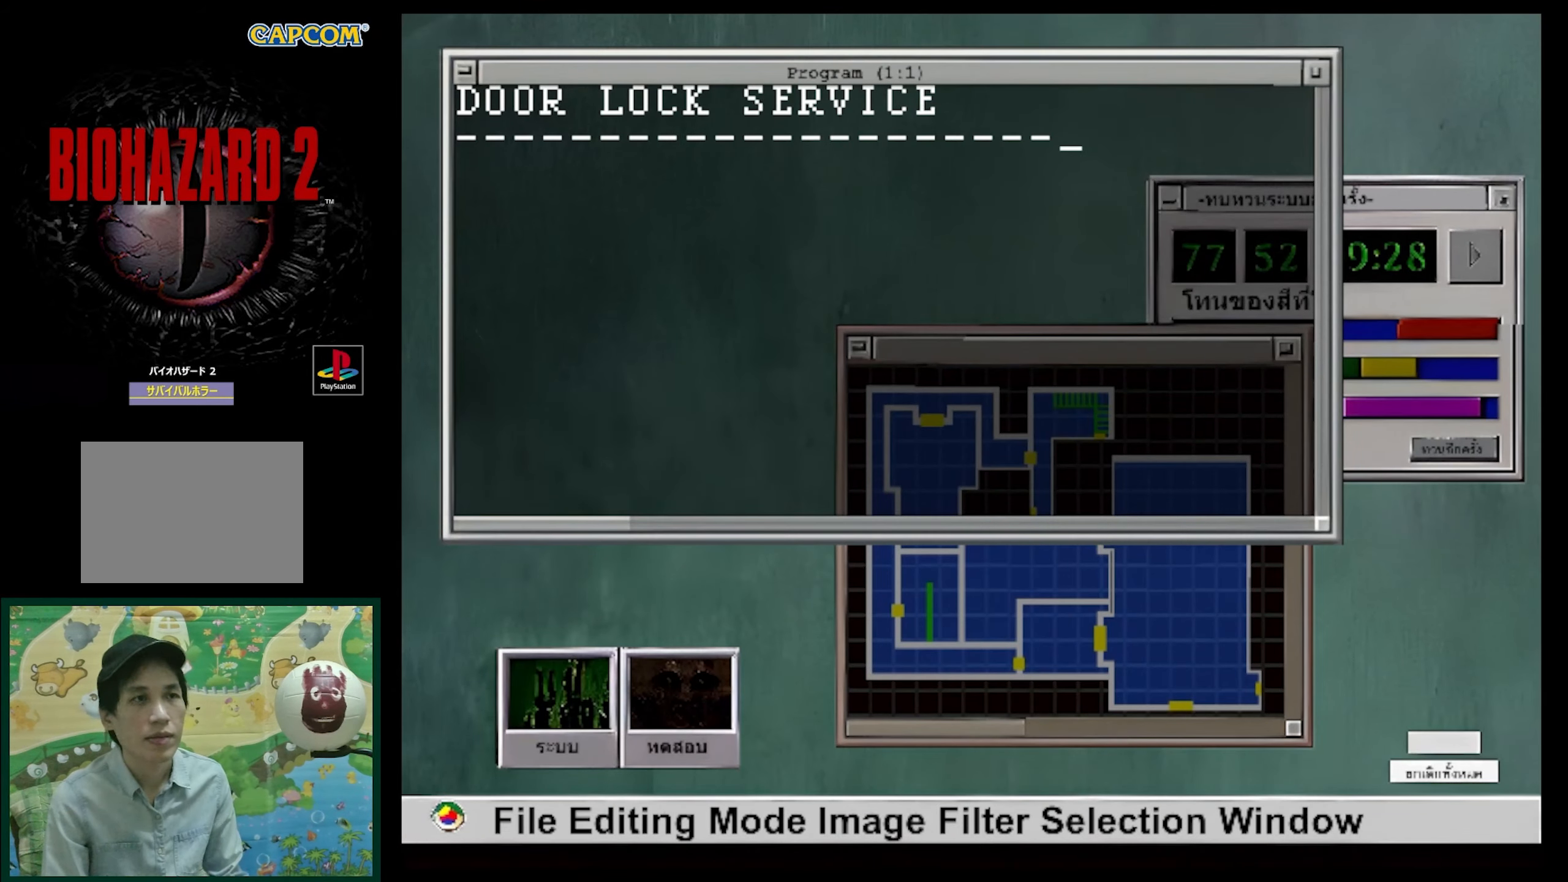
{"buttons": [], "events": [[383, "CROSS", "down"], [467, "CROSS", "up"]]}
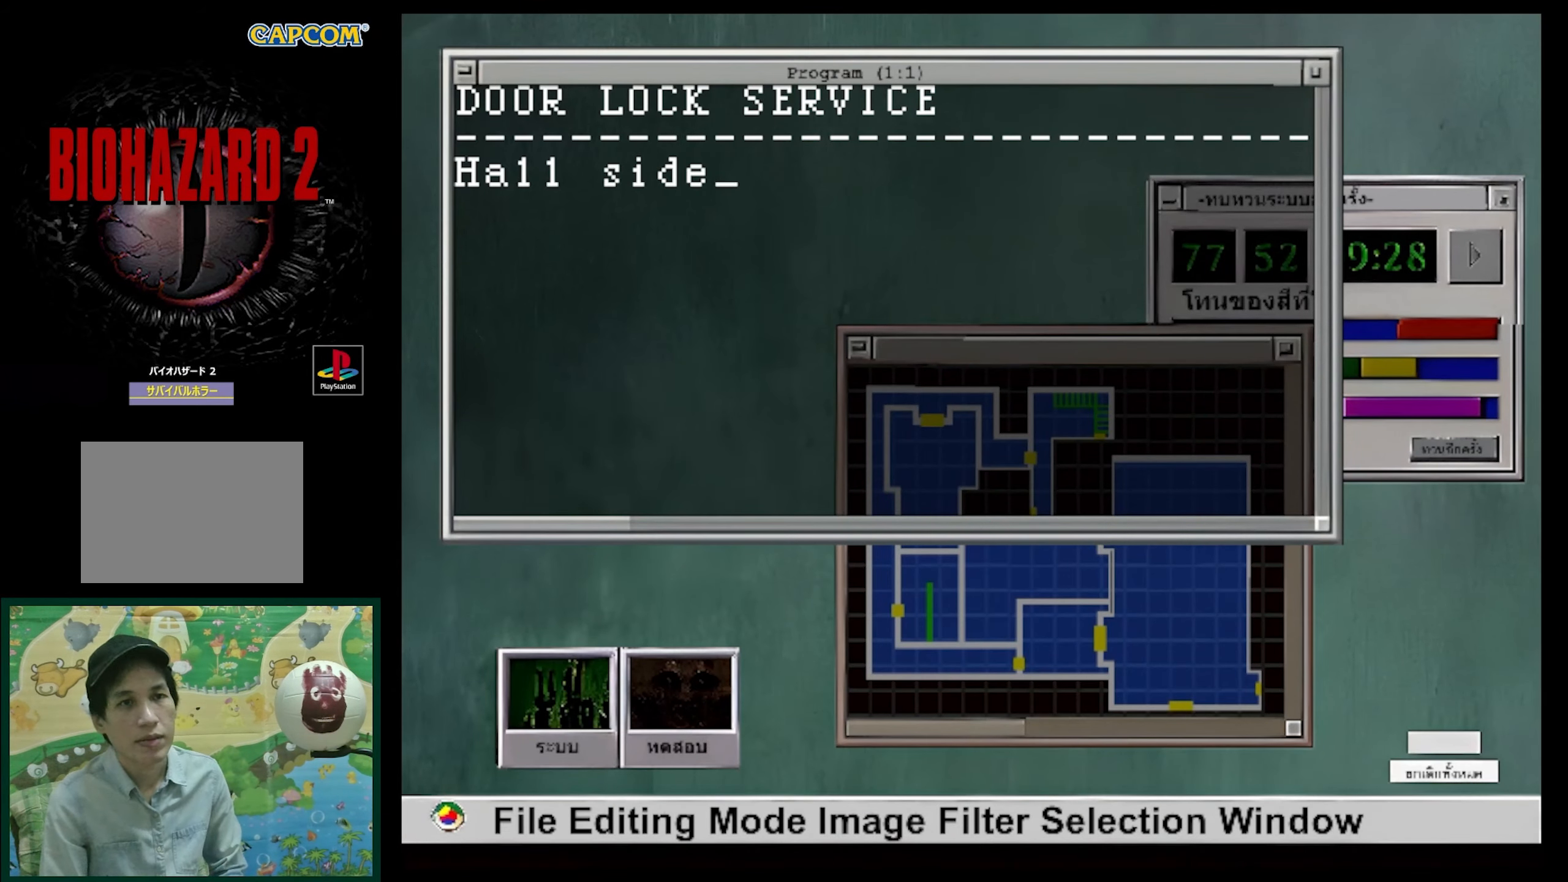
{"buttons": [], "events": [[117, "CROSS", "down"], [233, "CROSS", "up"]]}
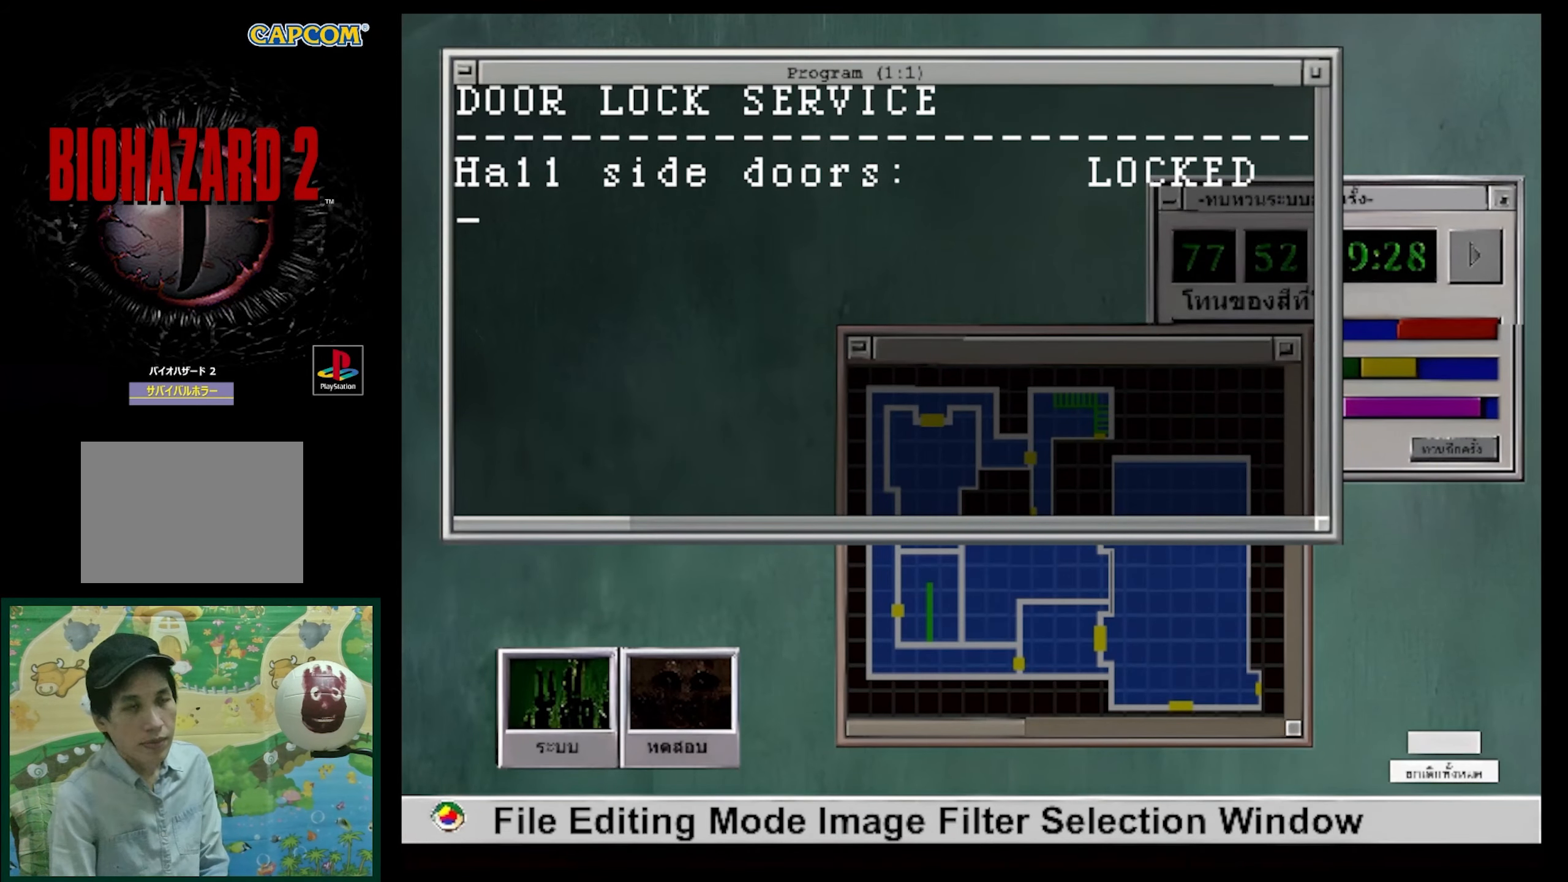
{"buttons": ["CROSS"], "events": [[283, "CROSS", "down"], [350, "CROSS", "up"], [483, "CROSS", "down"]]}
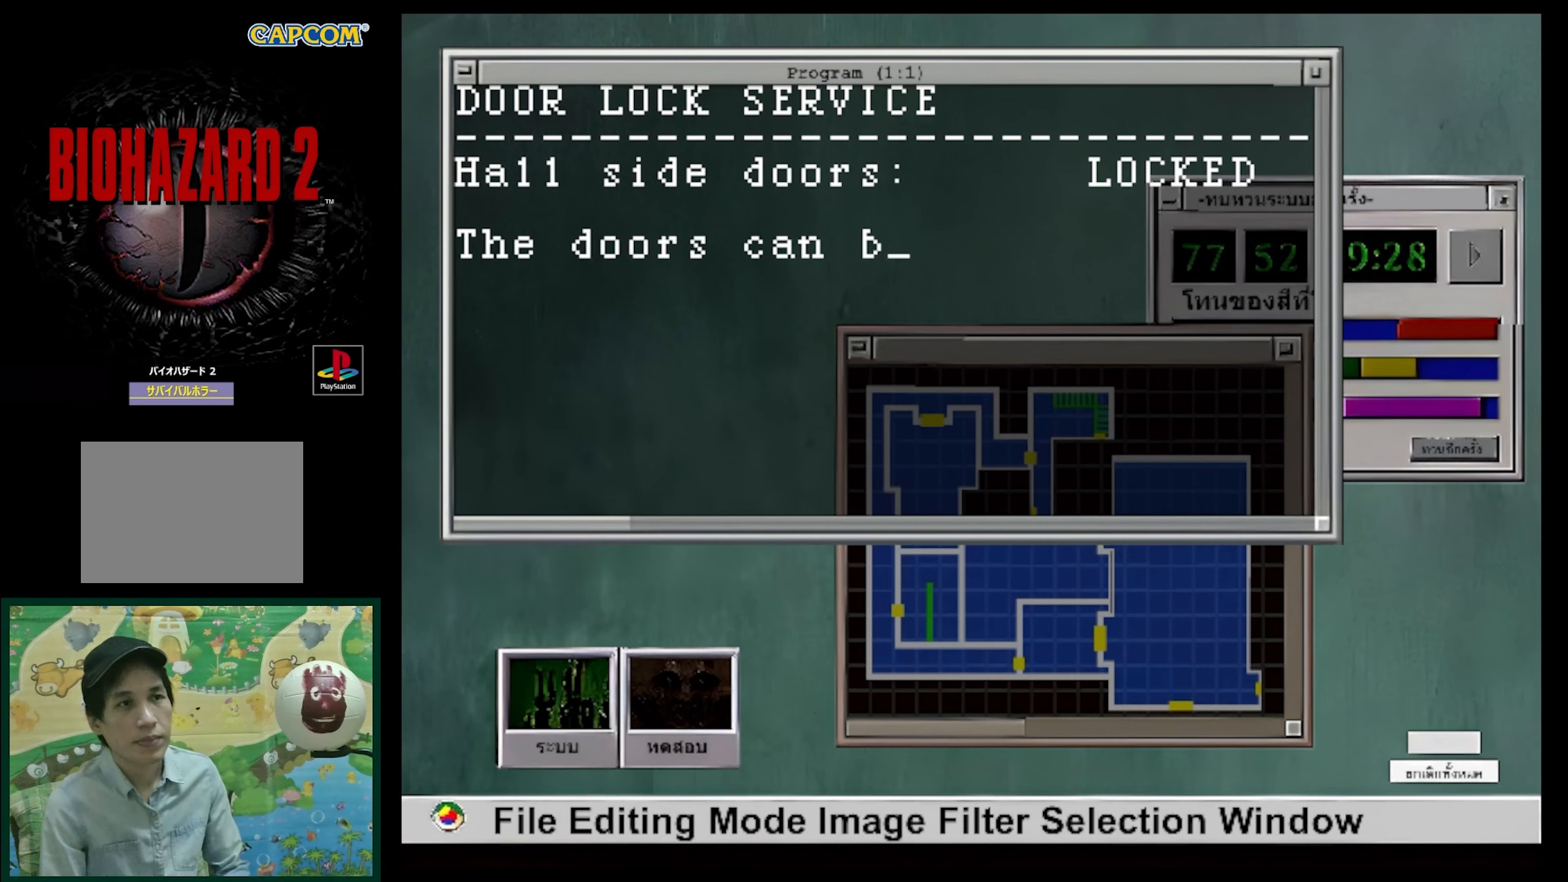
{"buttons": ["CROSS"], "events": [[67, "CROSS", "up"], [450, "CROSS", "down"]]}
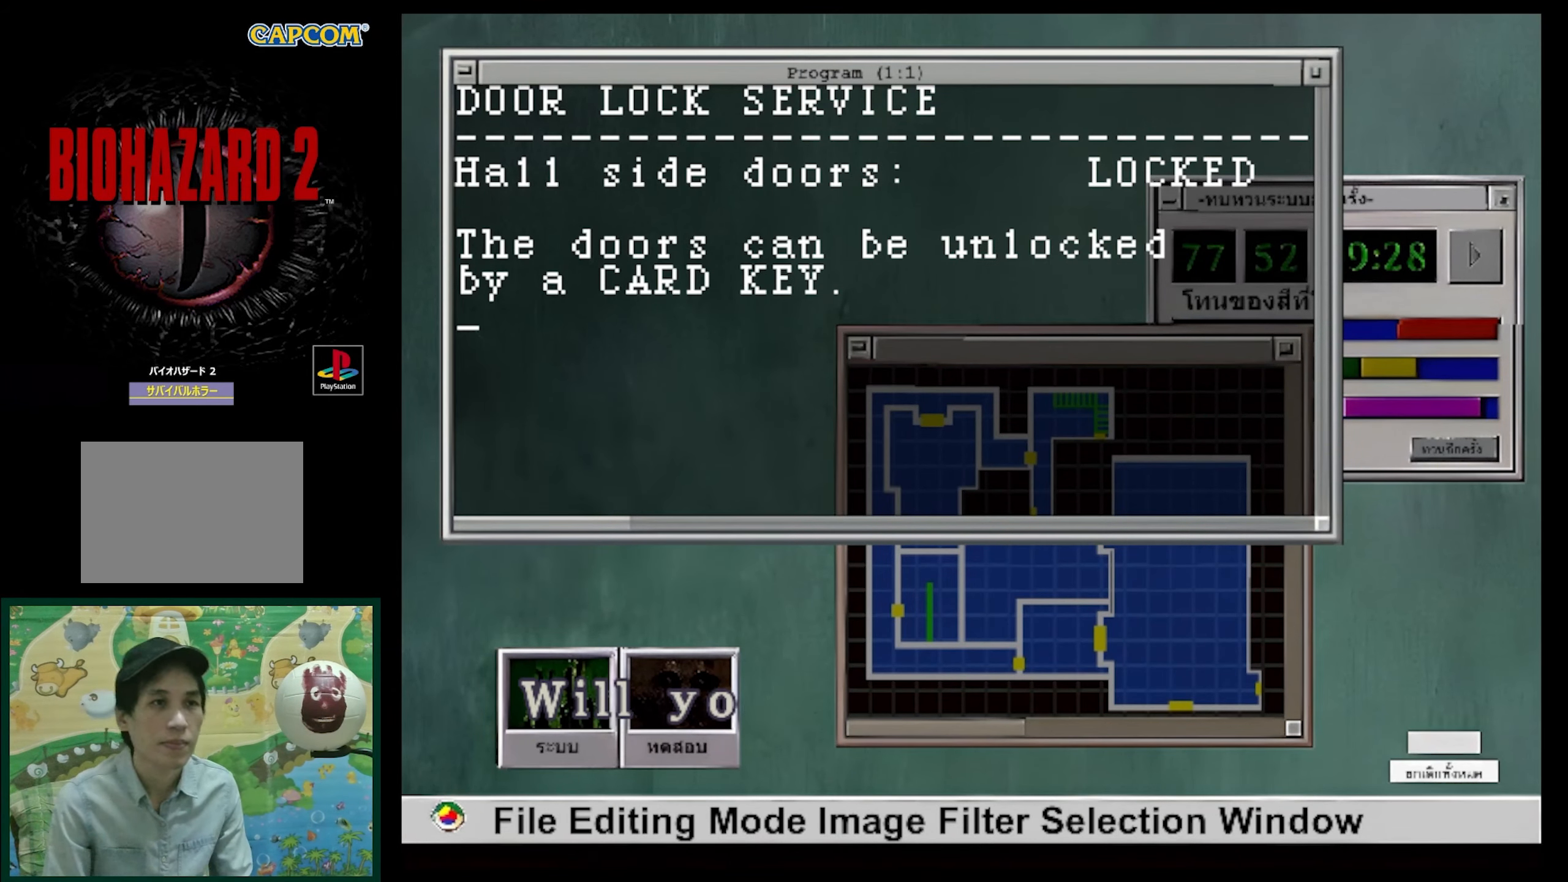
{"buttons": [], "events": [[50, "CROSS", "up"], [267, "CROSS", "down"], [333, "CROSS", "up"]]}
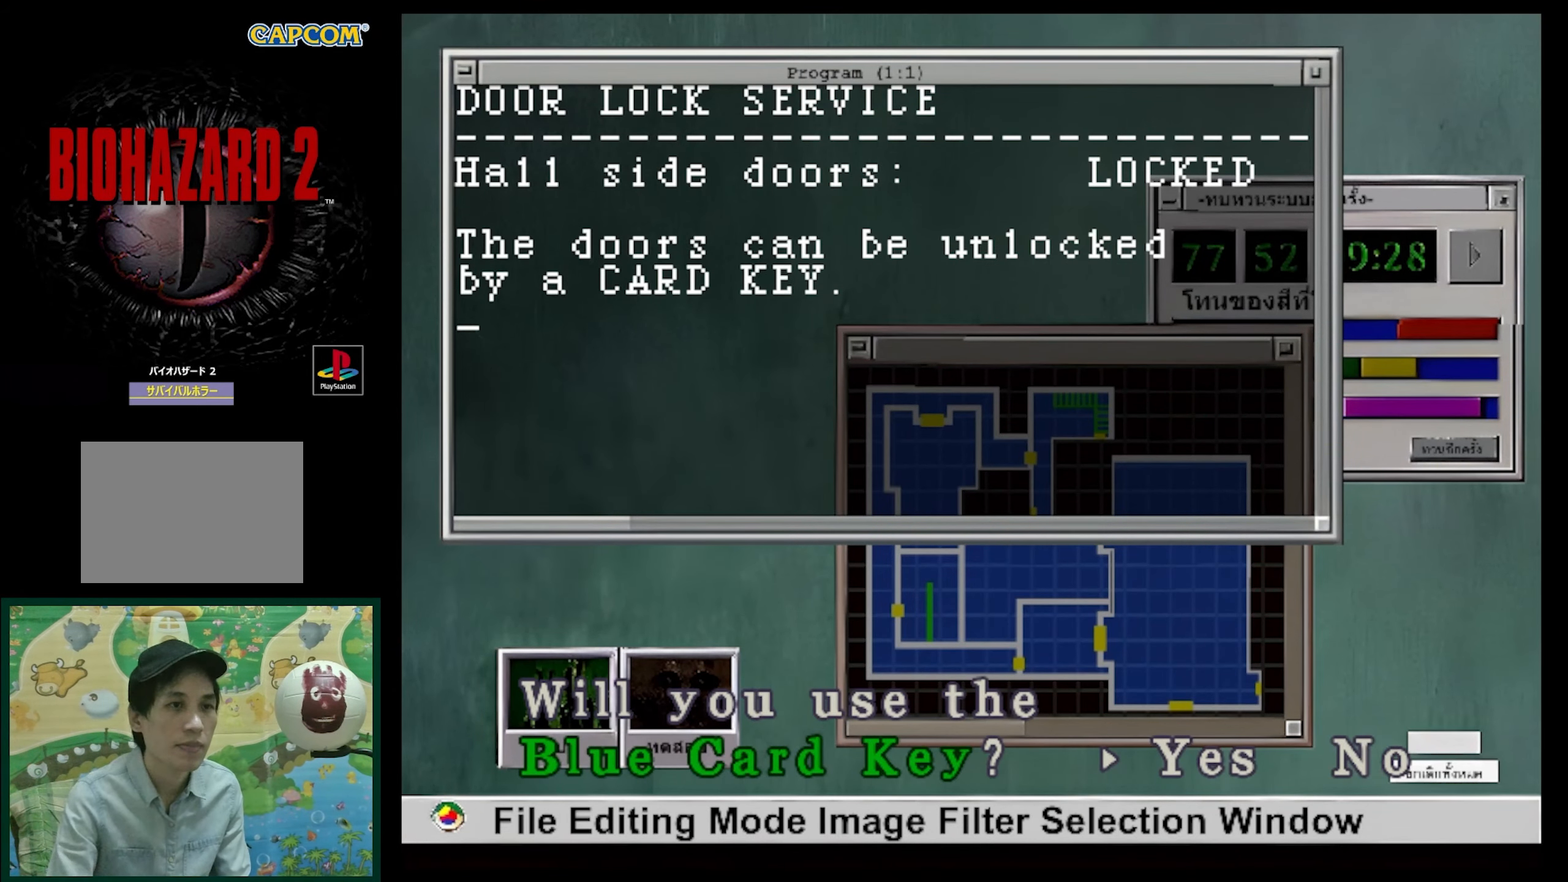
{"buttons": ["CROSS"], "events": [[400, "CROSS", "down"]]}
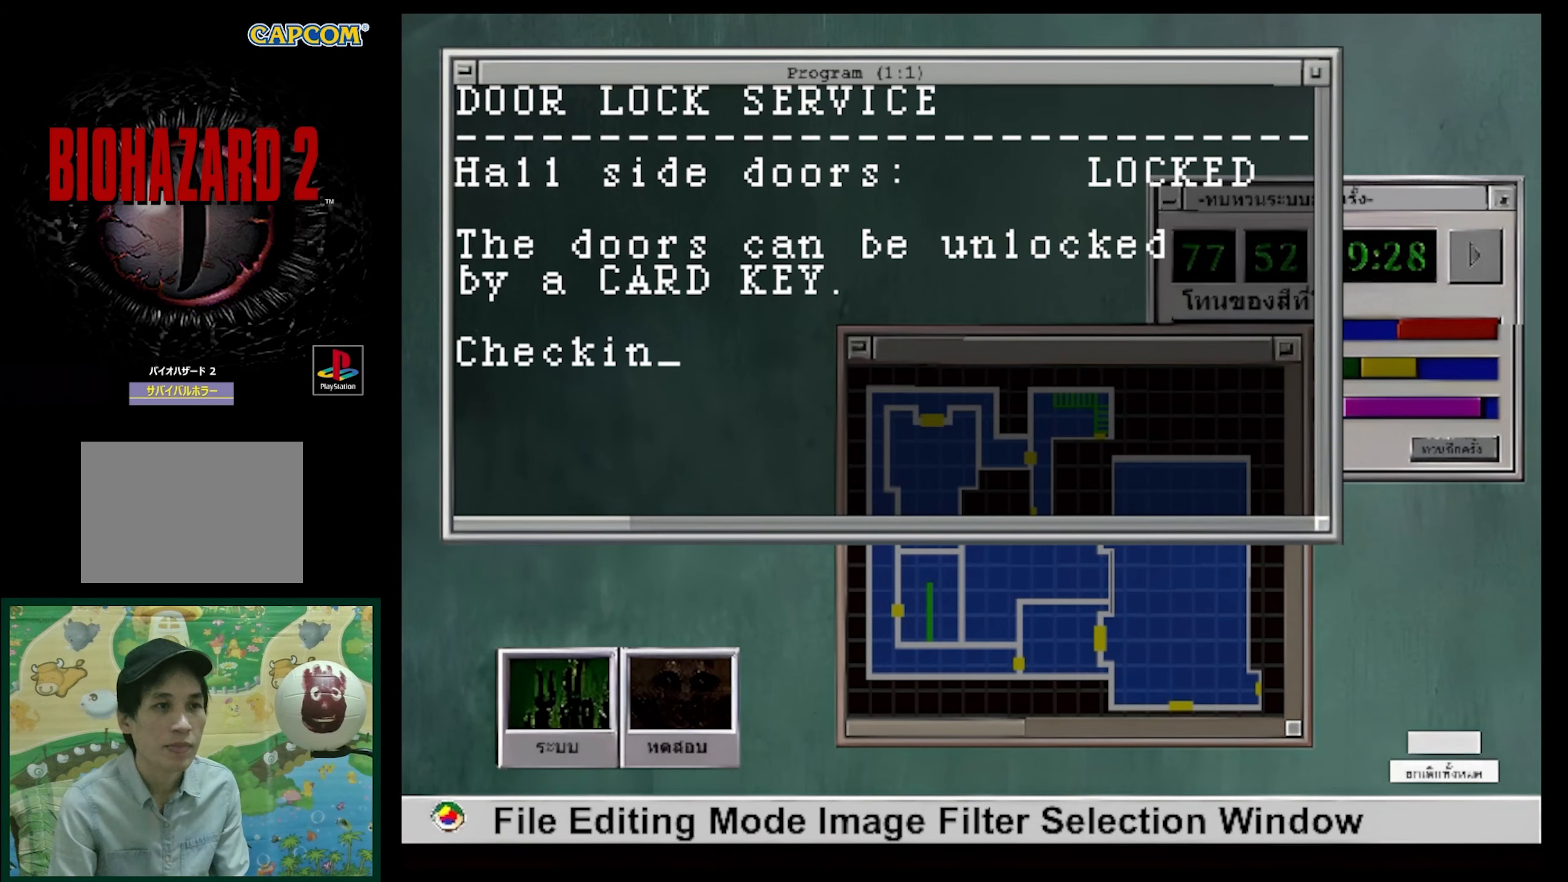
{"buttons": [], "events": [[17, "CROSS", "up"], [383, "CROSS", "down"], [500, "CROSS", "up"]]}